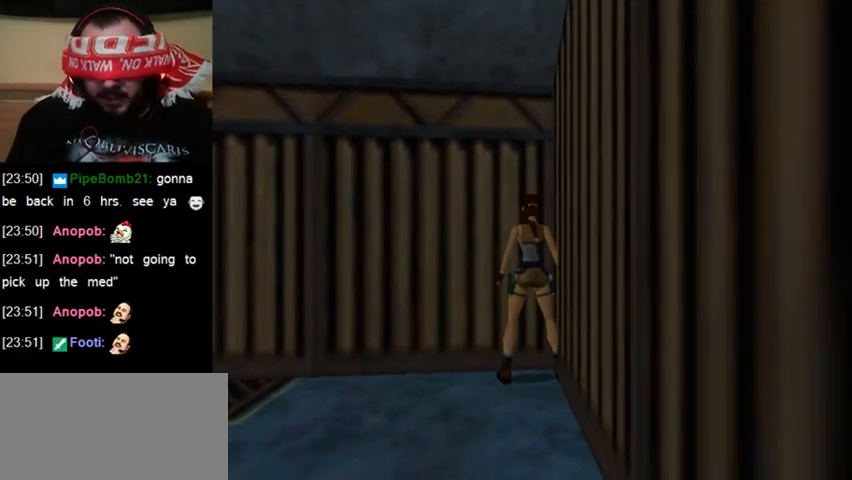
Gameplay with keyboard; each line is a JSON object with the keys held at the frame after it. "events" lists presses ("down") and releases ("up") of "0", "1", "2", "3", "4", "5", "6", "7", "8", "9", "act", "crouch", "dash", "down", "flare", "gun", "inv", "jump", "left", "right", "roll", "sl", "sr", "up" and "walk" between this image and that frame as [ms after this image, input, new state], when the widget could be followed in between. No other keys are recorded. Mouse input is not recorded. Key names are as the overlay labels them; some are game actions (e.g. jump) rather than physical keys. Not read: other_keys.
{"keys": [], "events": [[33, "up", "down"], [100, "up", "up"], [200, "up", "down"], [267, "up", "up"], [367, "sr", "down"], [467, "sr", "up"]]}
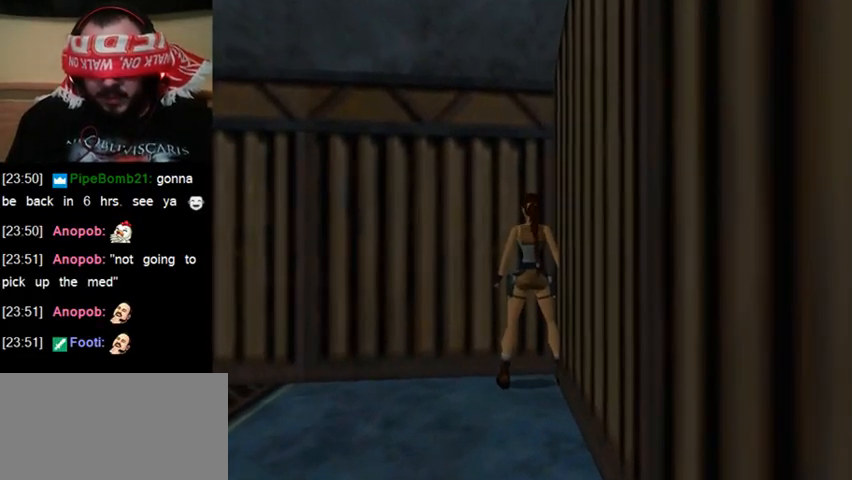
{"keys": [], "events": [[33, "sr", "down"], [133, "sr", "up"]]}
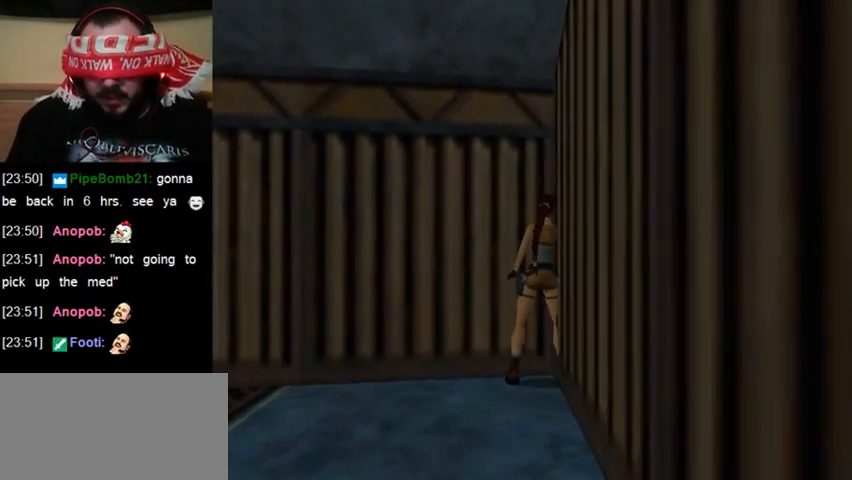
{"keys": [], "events": []}
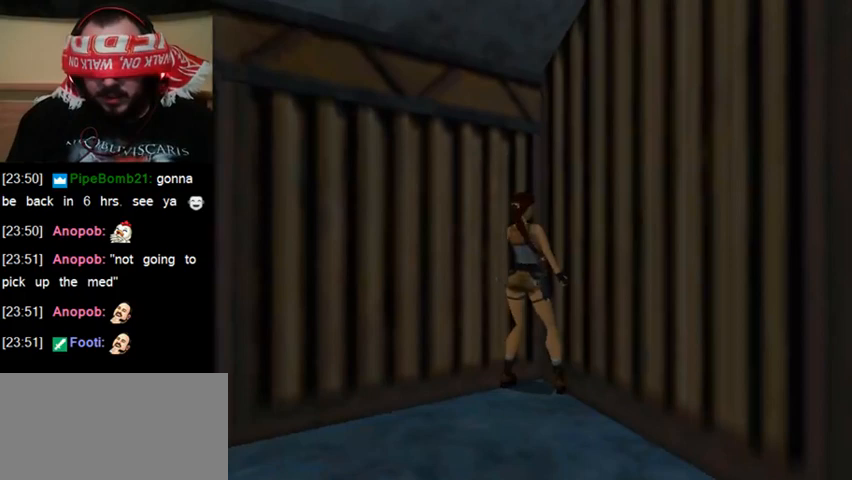
{"keys": [], "events": [[200, "sr", "down"], [333, "sr", "up"]]}
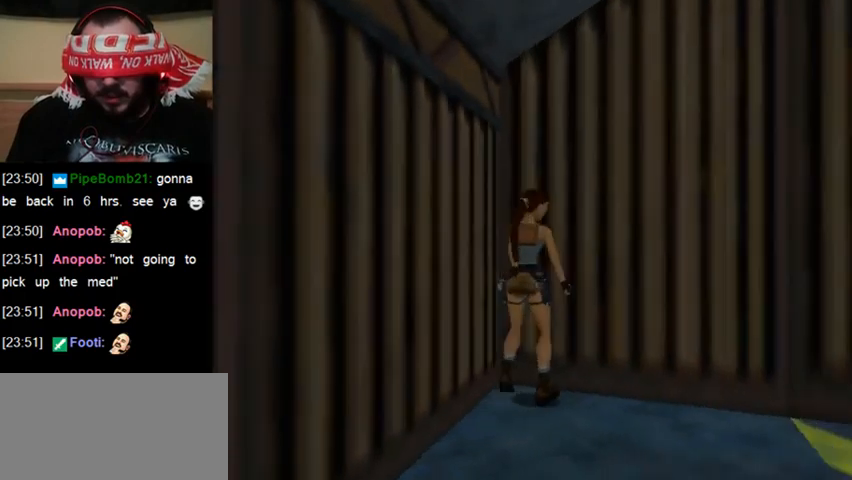
{"keys": ["sl"], "events": [[467, "sl", "down"]]}
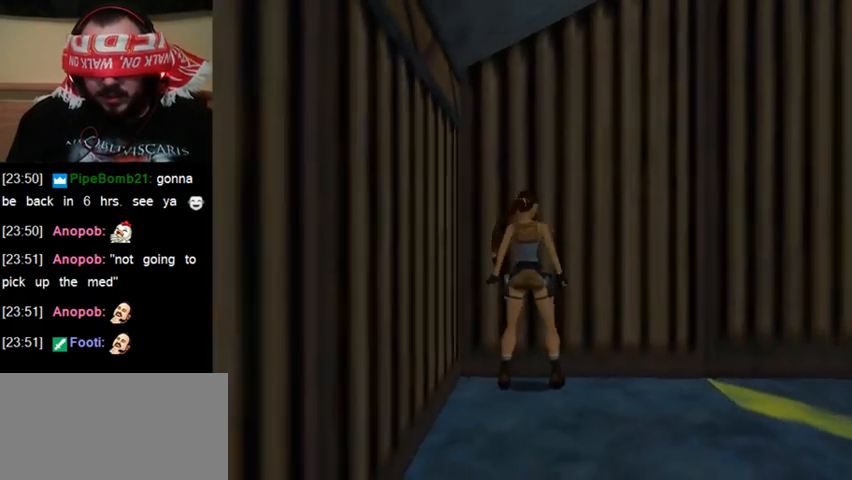
{"keys": ["sl"], "events": []}
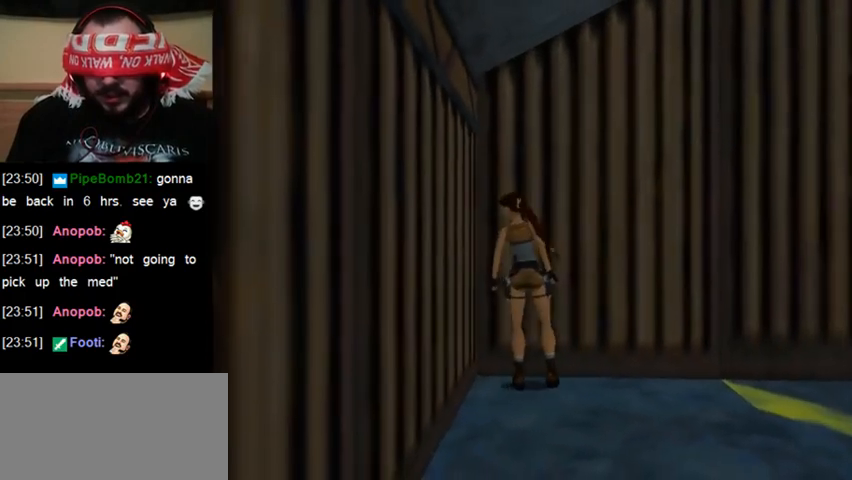
{"keys": ["sl"], "events": []}
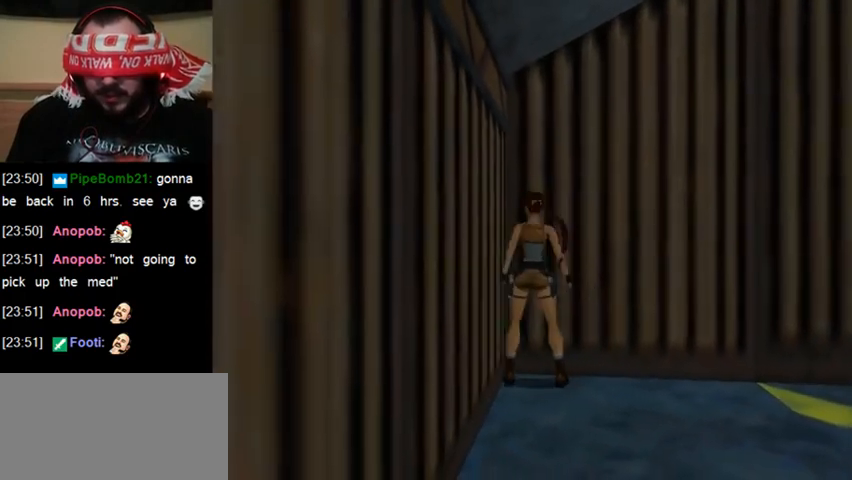
{"keys": ["sl"], "events": []}
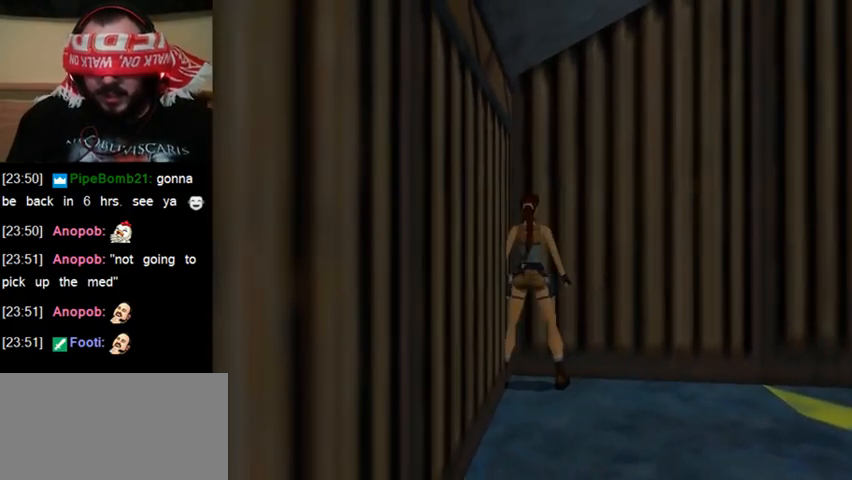
{"keys": [], "events": [[433, "sl", "up"]]}
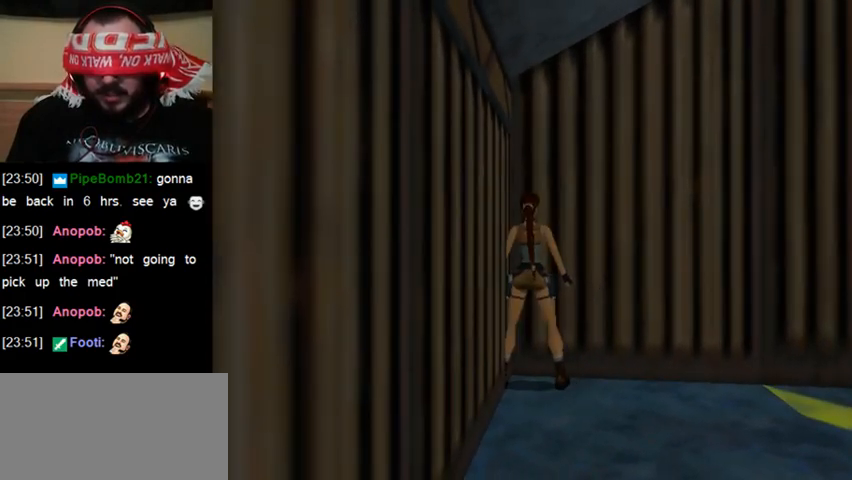
{"keys": ["sl"], "events": [[100, "up", "down"], [167, "up", "up"], [267, "up", "down"], [333, "up", "up"], [467, "sl", "down"]]}
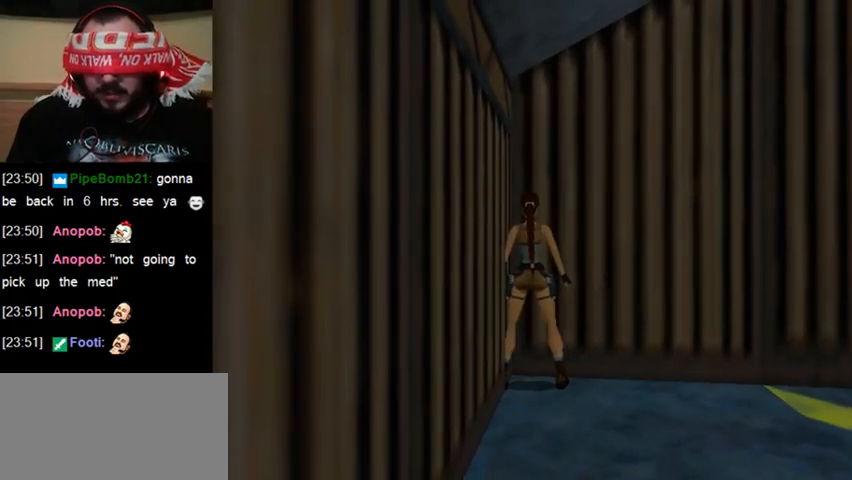
{"keys": [], "events": [[33, "sl", "up"], [100, "sl", "down"], [200, "sl", "up"]]}
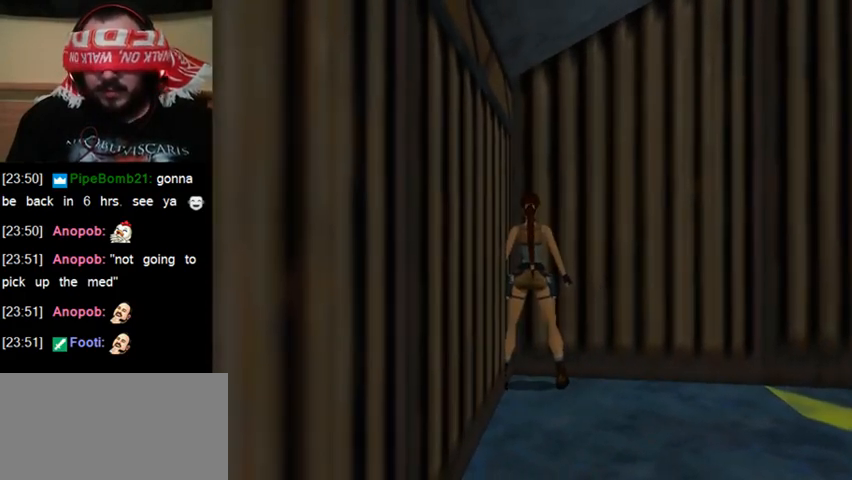
{"keys": ["jump", "right"], "events": [[233, "jump", "down"], [333, "right", "down"]]}
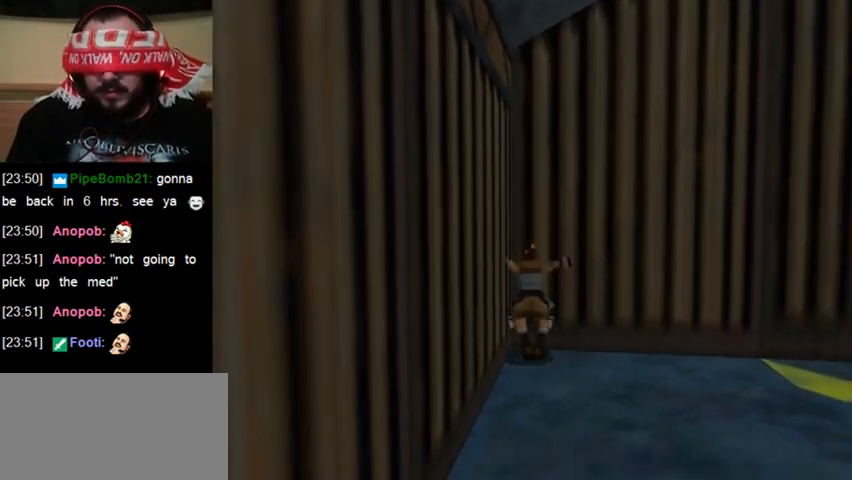
{"keys": [], "events": [[33, "right", "up"], [67, "jump", "up"]]}
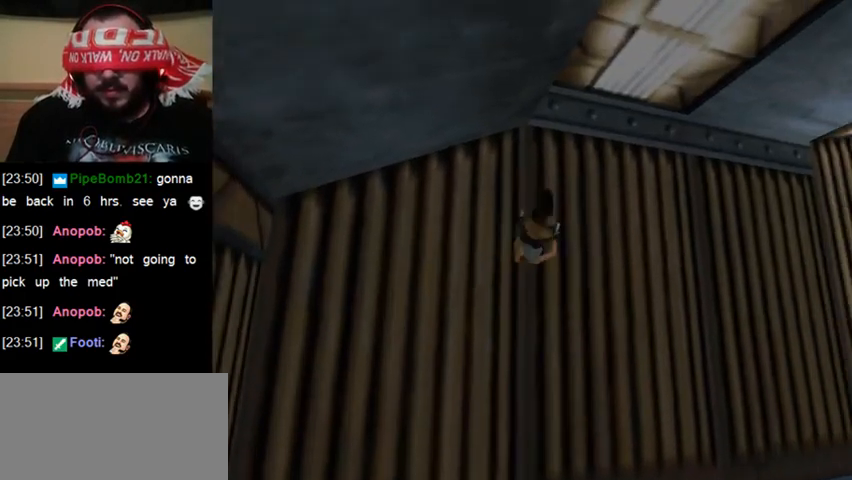
{"keys": [], "events": []}
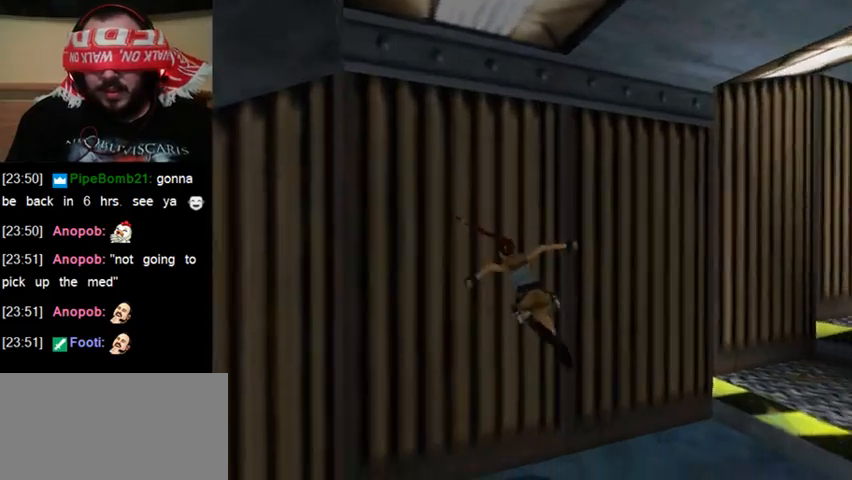
{"keys": ["jump", "right"], "events": [[233, "jump", "down"], [267, "right", "down"]]}
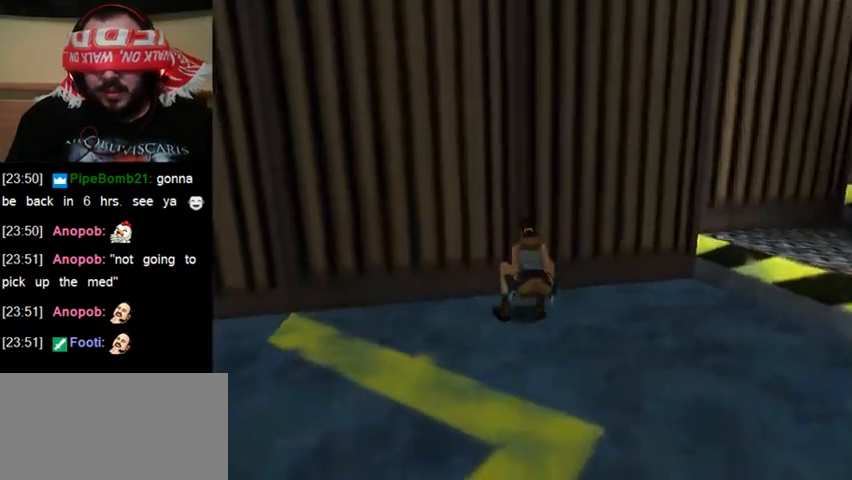
{"keys": [], "events": [[433, "right", "up"], [467, "jump", "up"]]}
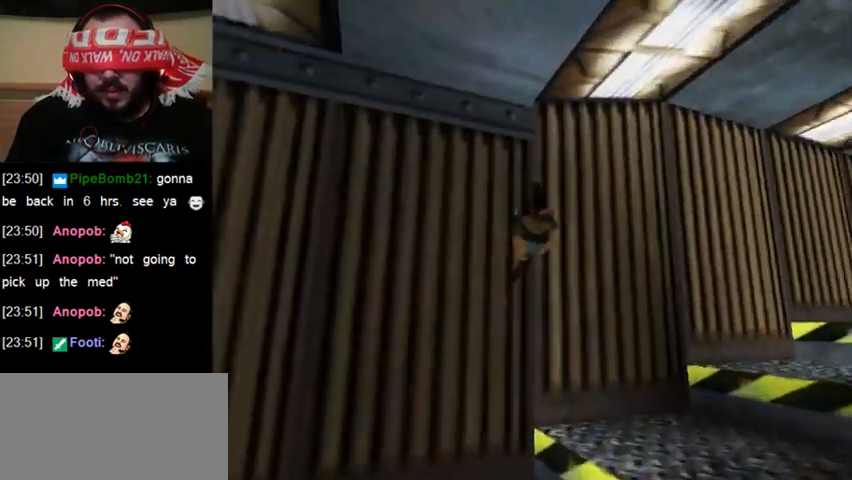
{"keys": [], "events": []}
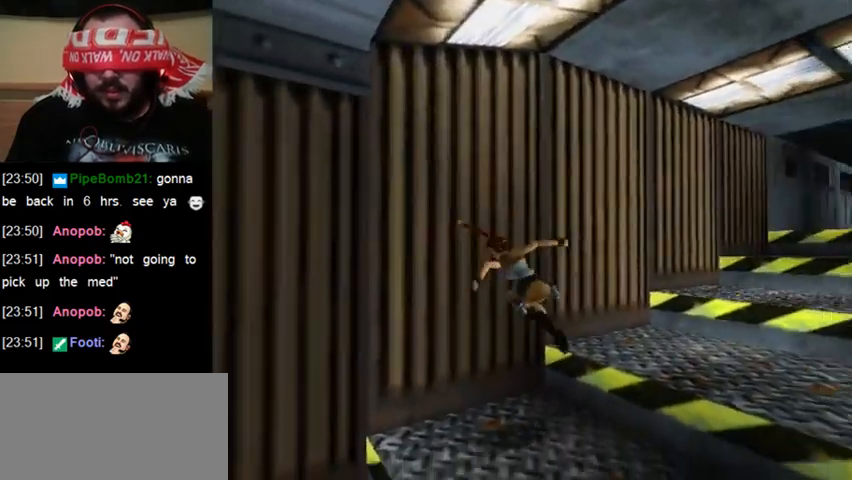
{"keys": ["jump", "right"], "events": [[433, "jump", "down"], [433, "right", "down"]]}
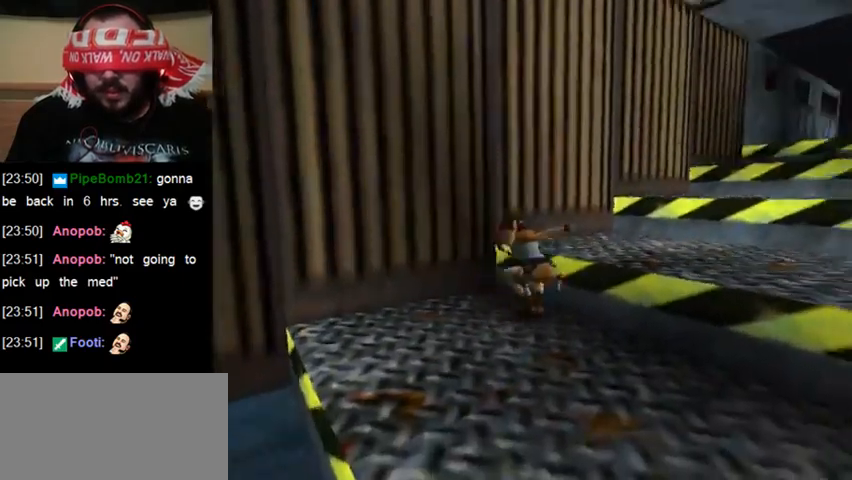
{"keys": [], "events": [[300, "jump", "up"], [300, "right", "up"]]}
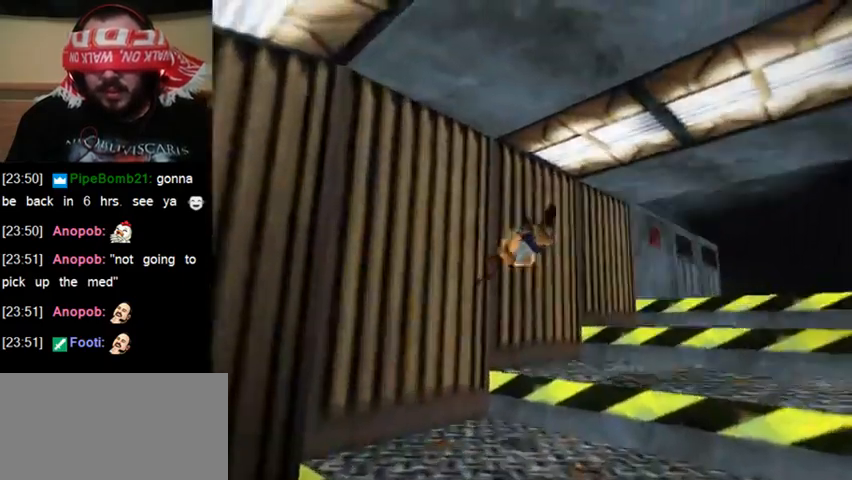
{"keys": [], "events": []}
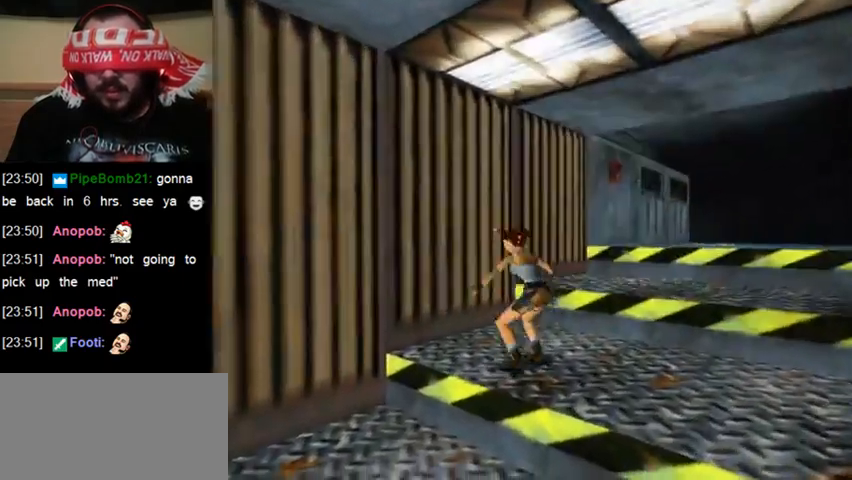
{"keys": ["jump", "right"], "events": [[233, "jump", "down"], [267, "right", "down"]]}
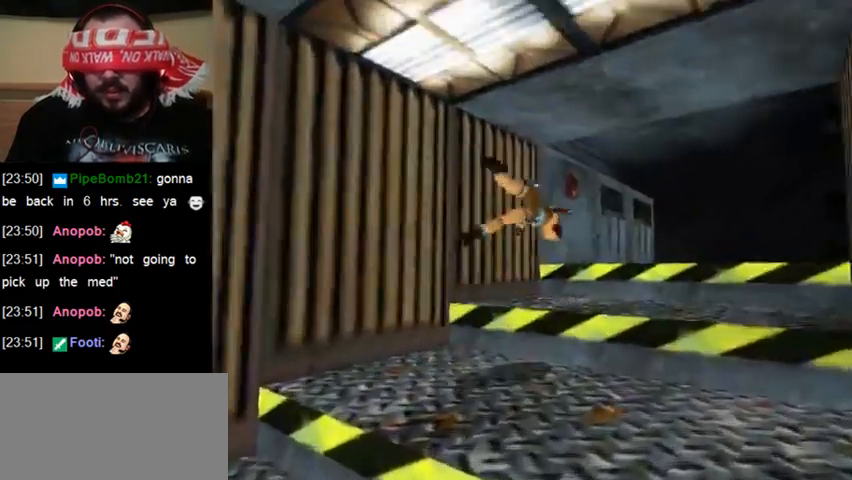
{"keys": [], "events": [[67, "right", "up"], [100, "jump", "up"]]}
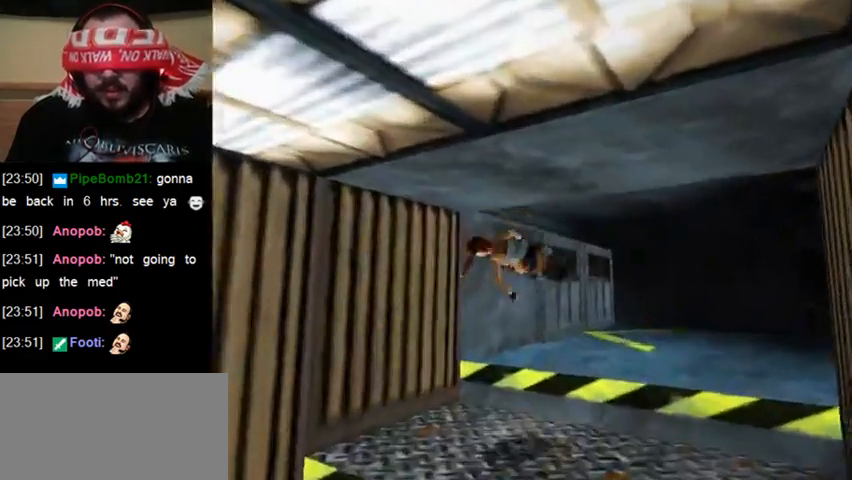
{"keys": [], "events": []}
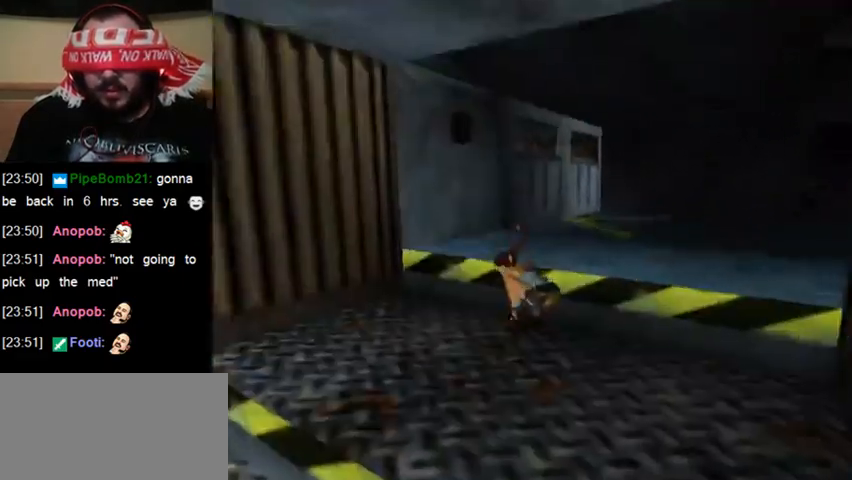
{"keys": [], "events": [[133, "right", "down"], [167, "jump", "down"], [467, "jump", "up"], [467, "right", "up"]]}